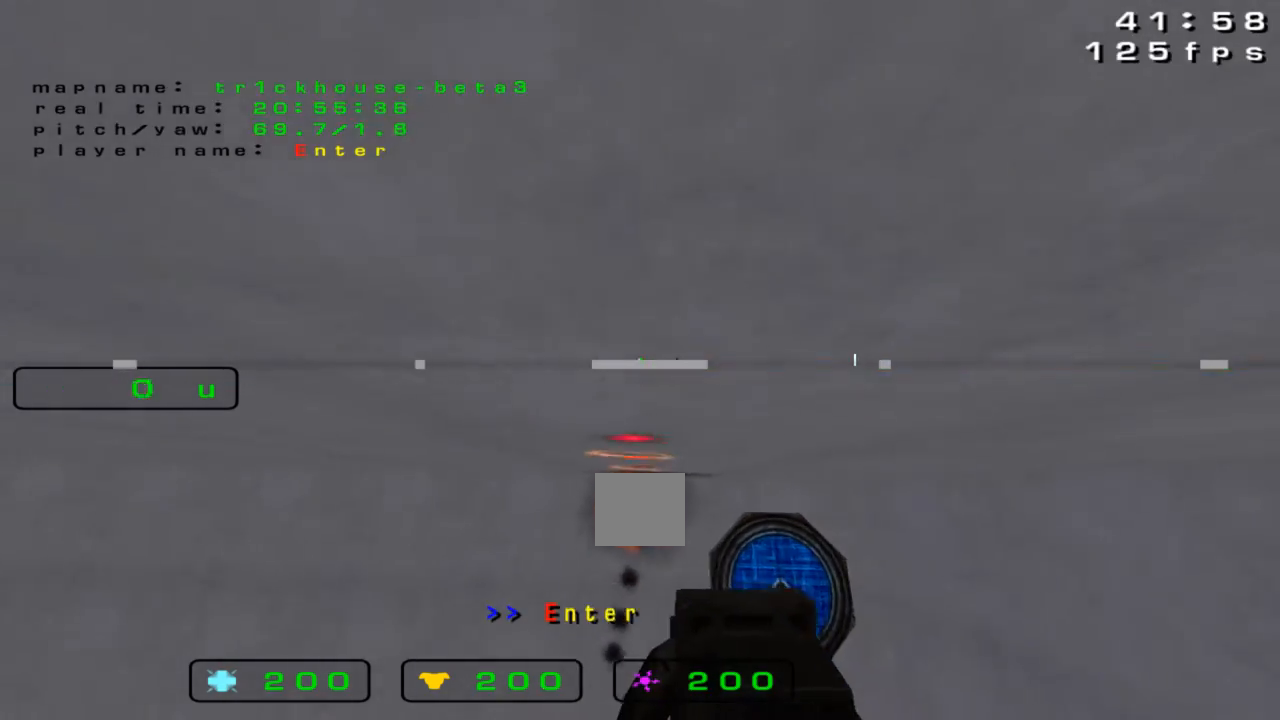
Gameplay with keyboard; each line is a JSON object with the keys held at the frame after it. "events" lists presses ("down") and releases ("up") of "down", "left", "right" and "up" between this image and that frame as [ms after this image, input, new state], when the widget could be followed in between. No other keys are recorded. Mouse input is not recorded.
{"keys": ["left", "up"], "events": [[467, "left", "down"]]}
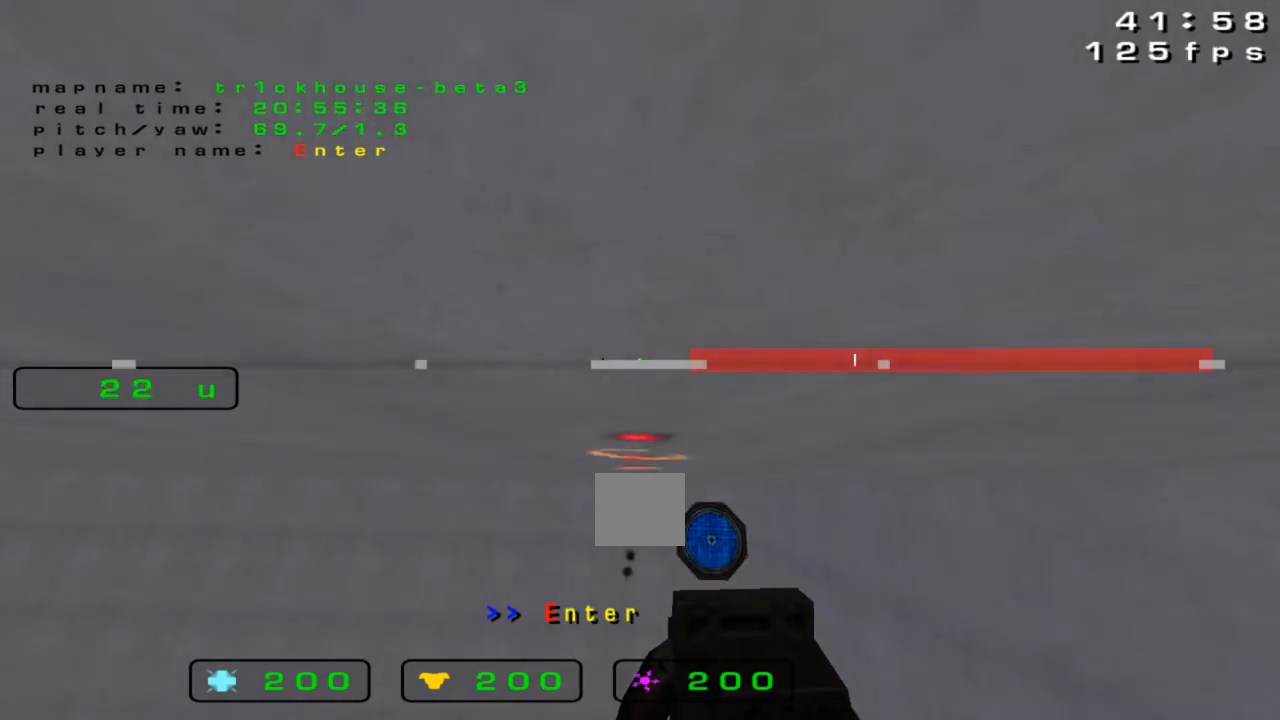
{"keys": ["down", "right"], "events": [[133, "left", "up"], [133, "up", "up"], [367, "down", "down"], [367, "right", "down"]]}
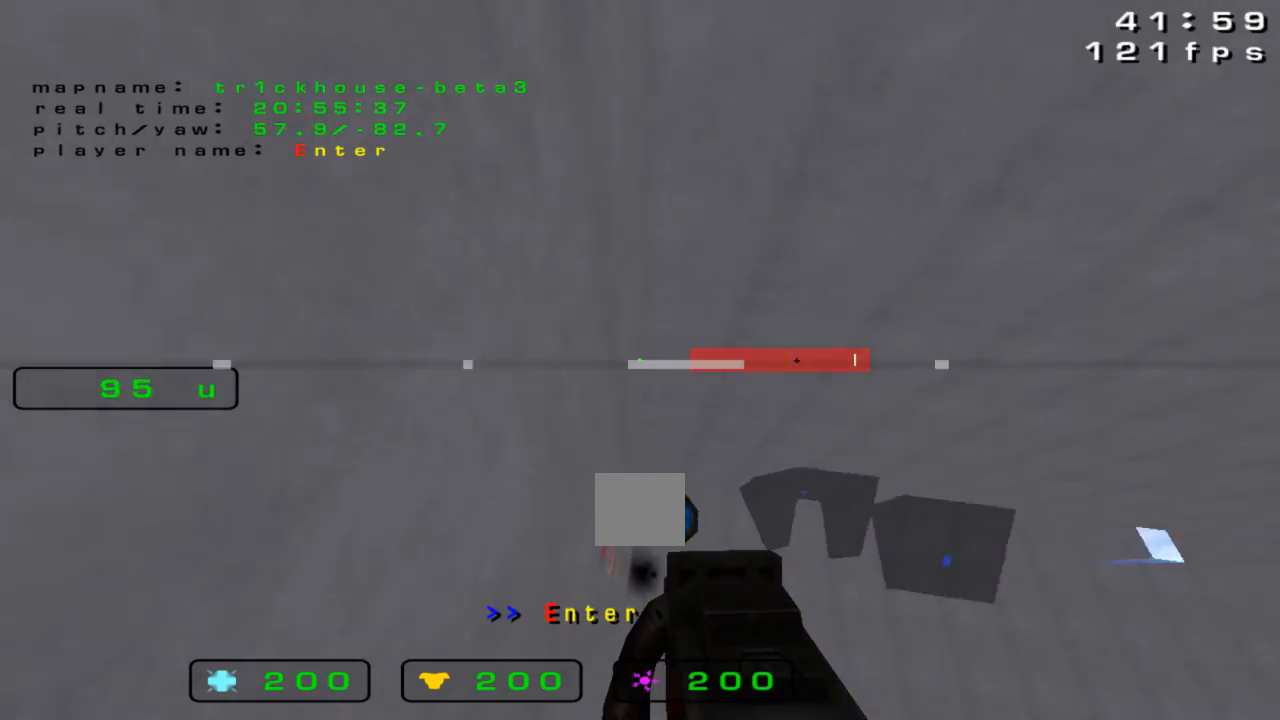
{"keys": ["right", "up"], "events": [[100, "down", "up"], [167, "right", "up"], [300, "right", "down"], [467, "up", "down"]]}
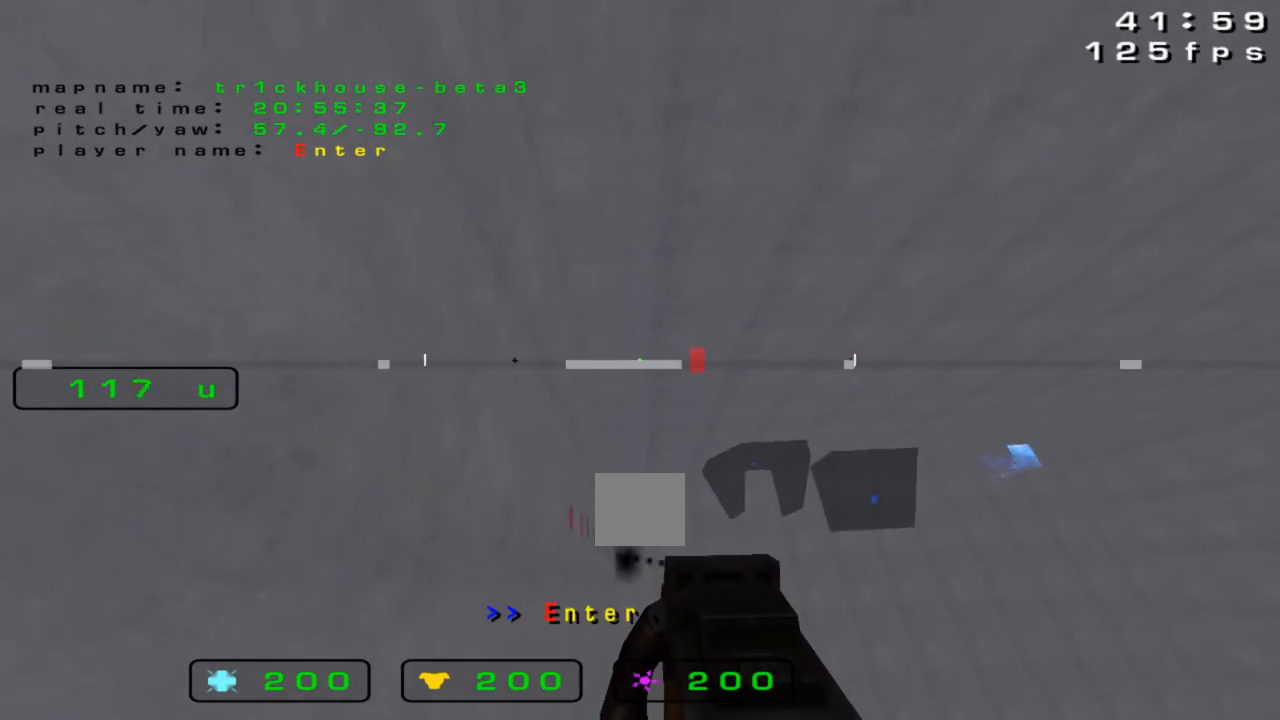
{"keys": [], "events": [[167, "up", "up"], [200, "right", "up"]]}
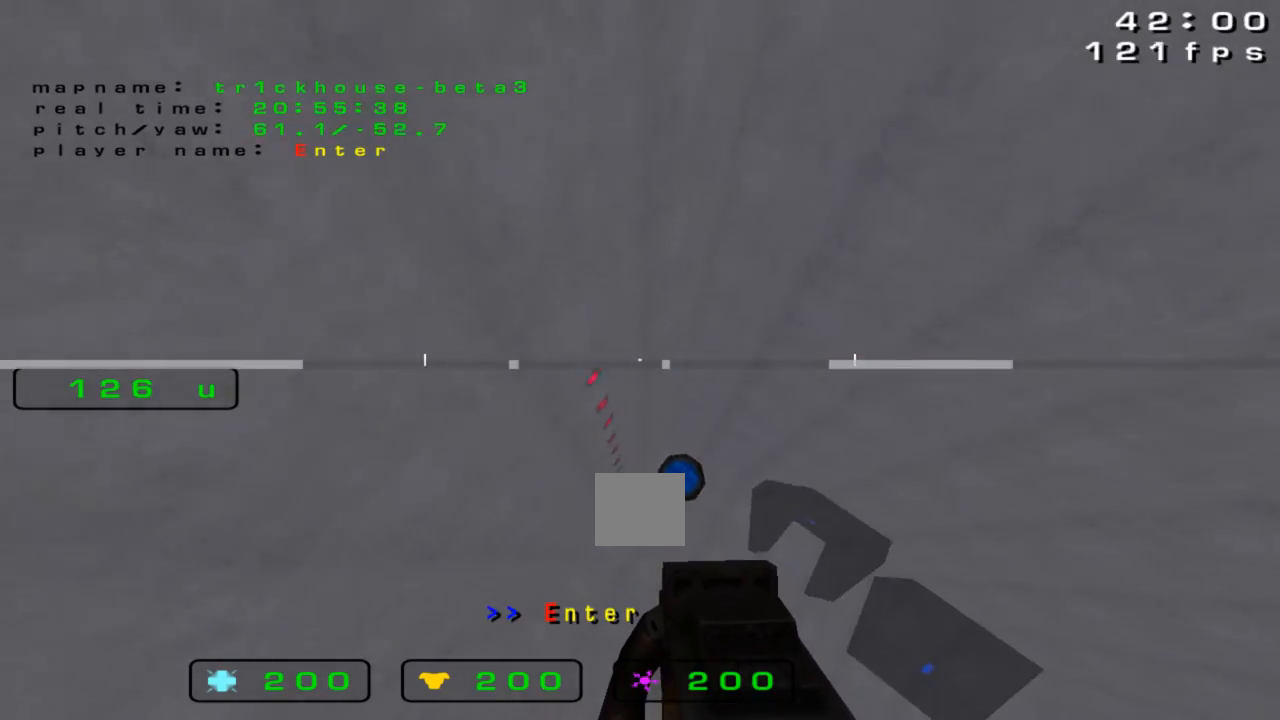
{"keys": ["left", "up"], "events": [[433, "left", "down"], [433, "up", "down"]]}
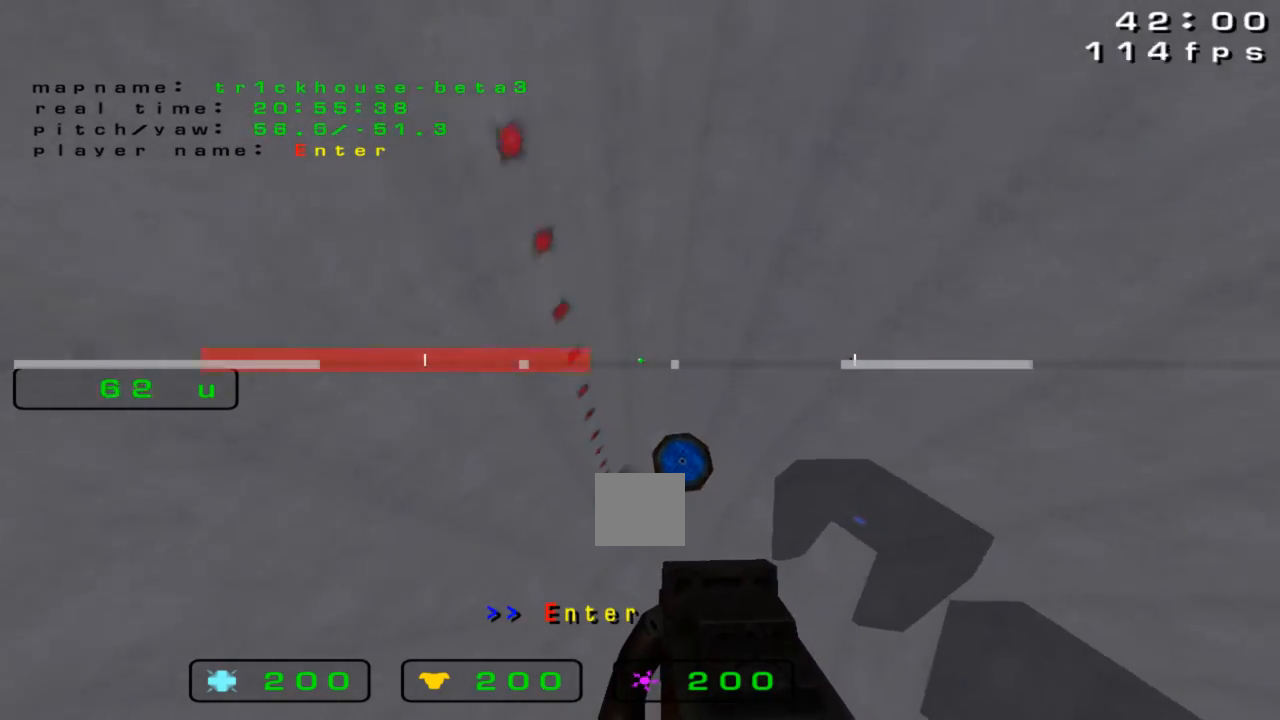
{"keys": ["up"], "events": [[167, "left", "up"], [200, "up", "up"], [467, "up", "down"]]}
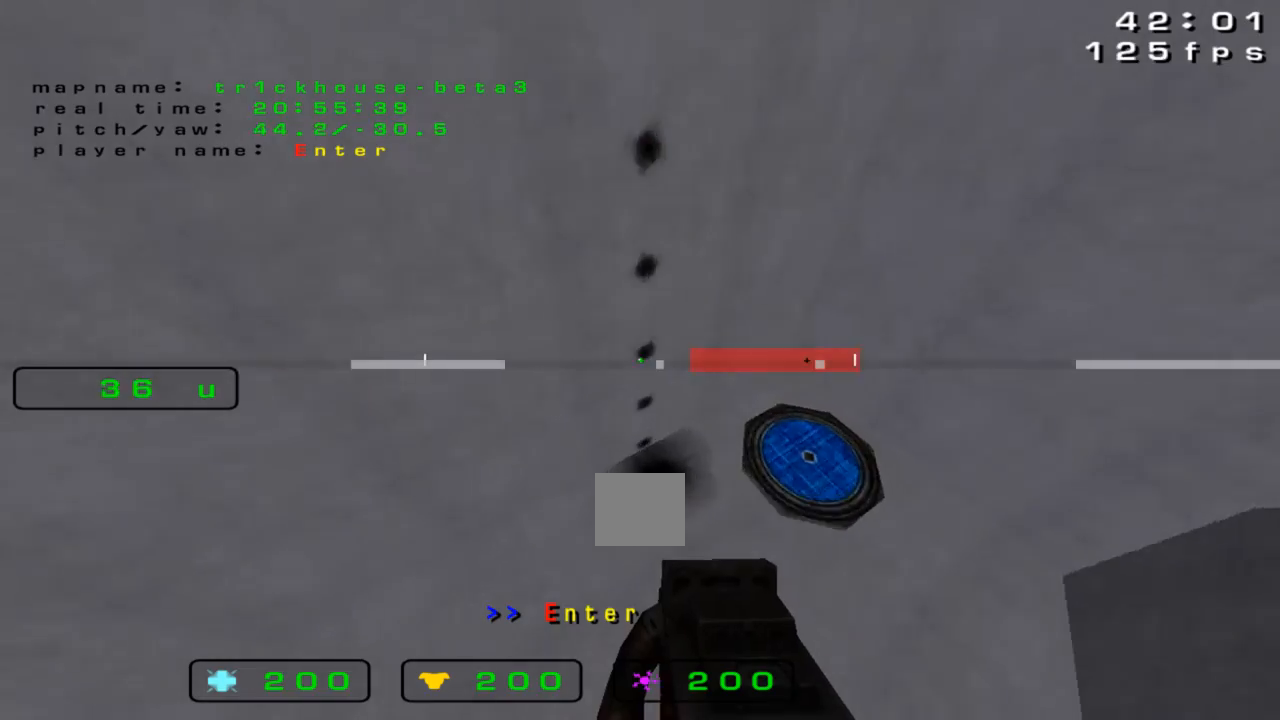
{"keys": ["left", "up"], "events": [[500, "left", "down"]]}
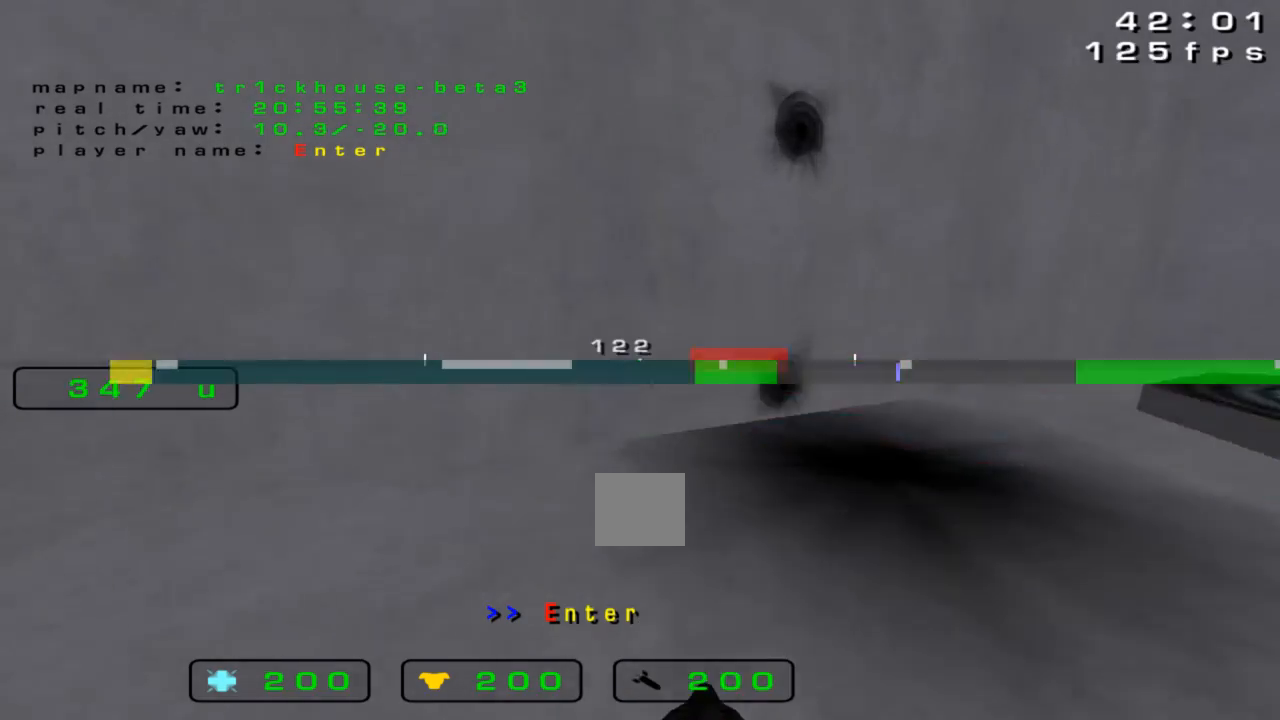
{"keys": ["left", "up"], "events": [[67, "up", "up"], [500, "up", "down"]]}
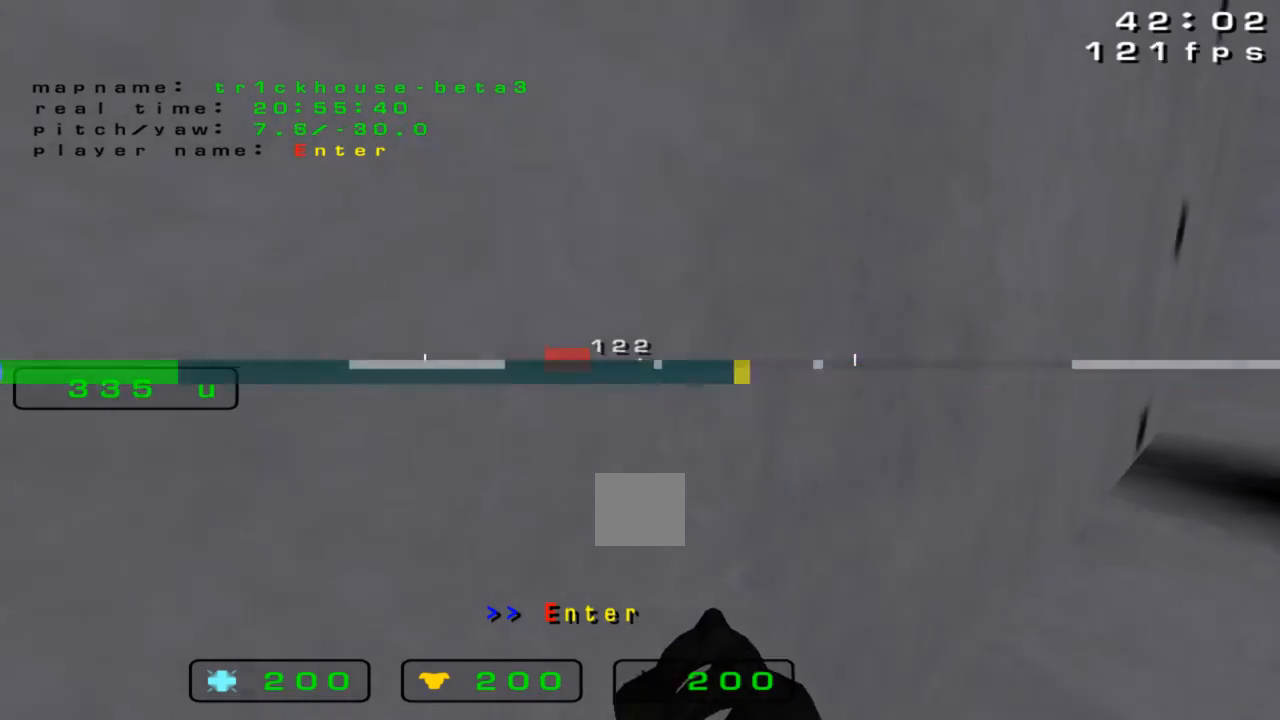
{"keys": ["left"], "events": [[33, "left", "up"], [267, "up", "up"], [333, "left", "down"]]}
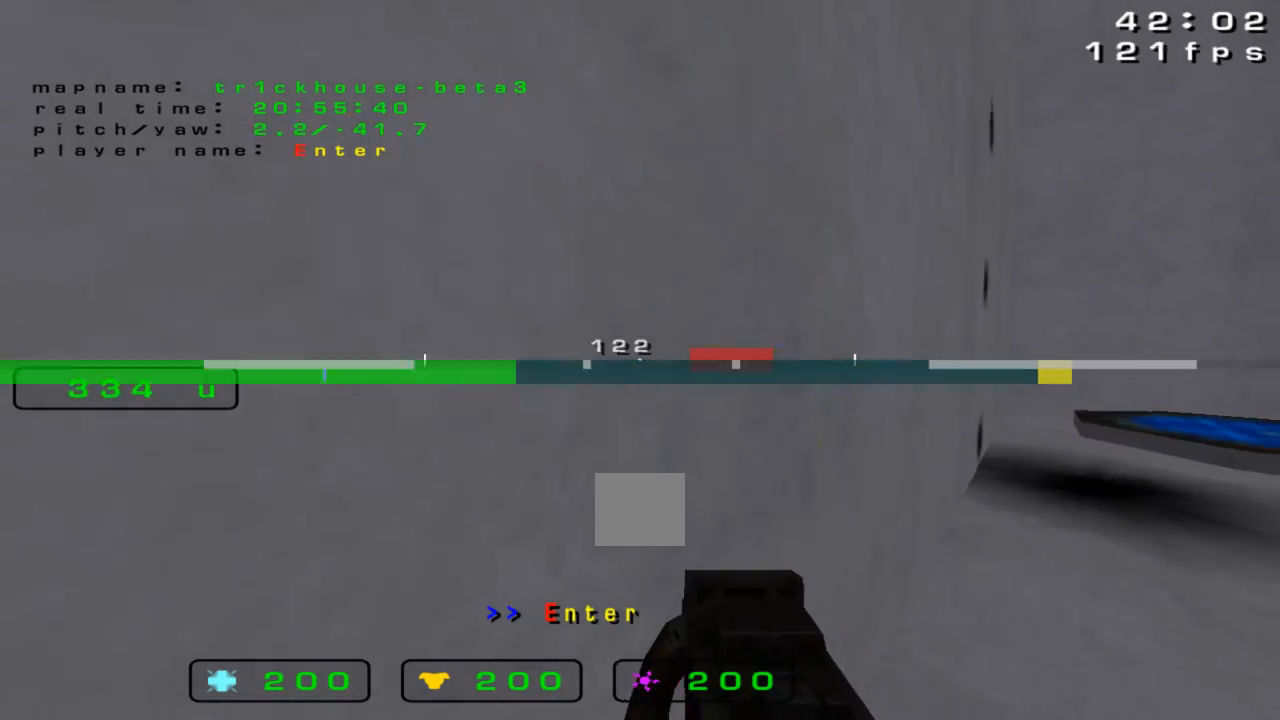
{"keys": ["left", "up"], "events": [[233, "up", "down"]]}
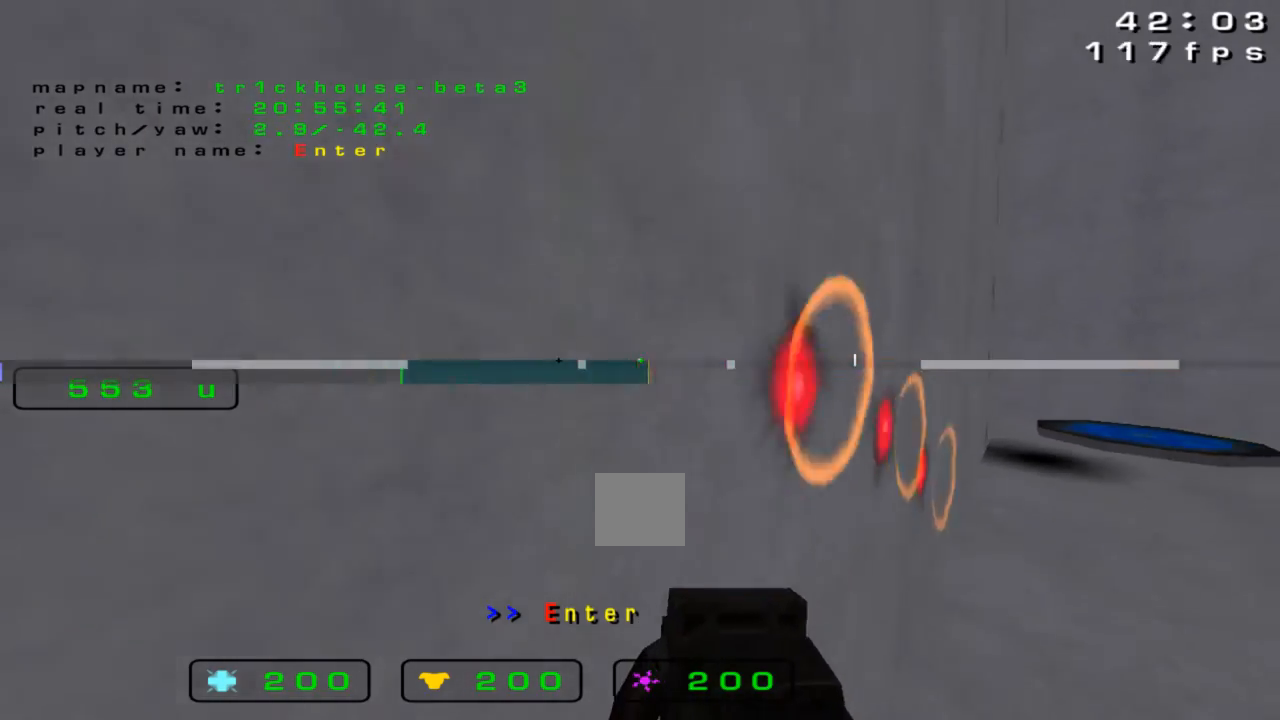
{"keys": ["left", "up"], "events": []}
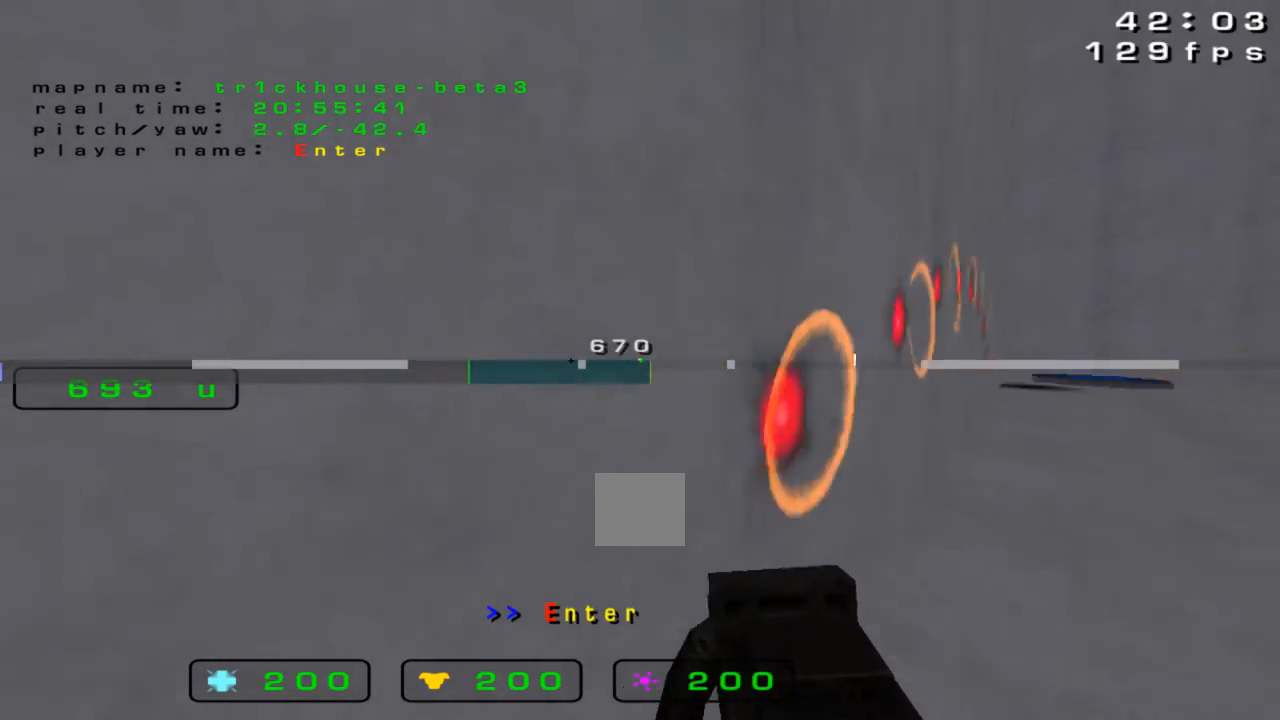
{"keys": ["left", "up"], "events": []}
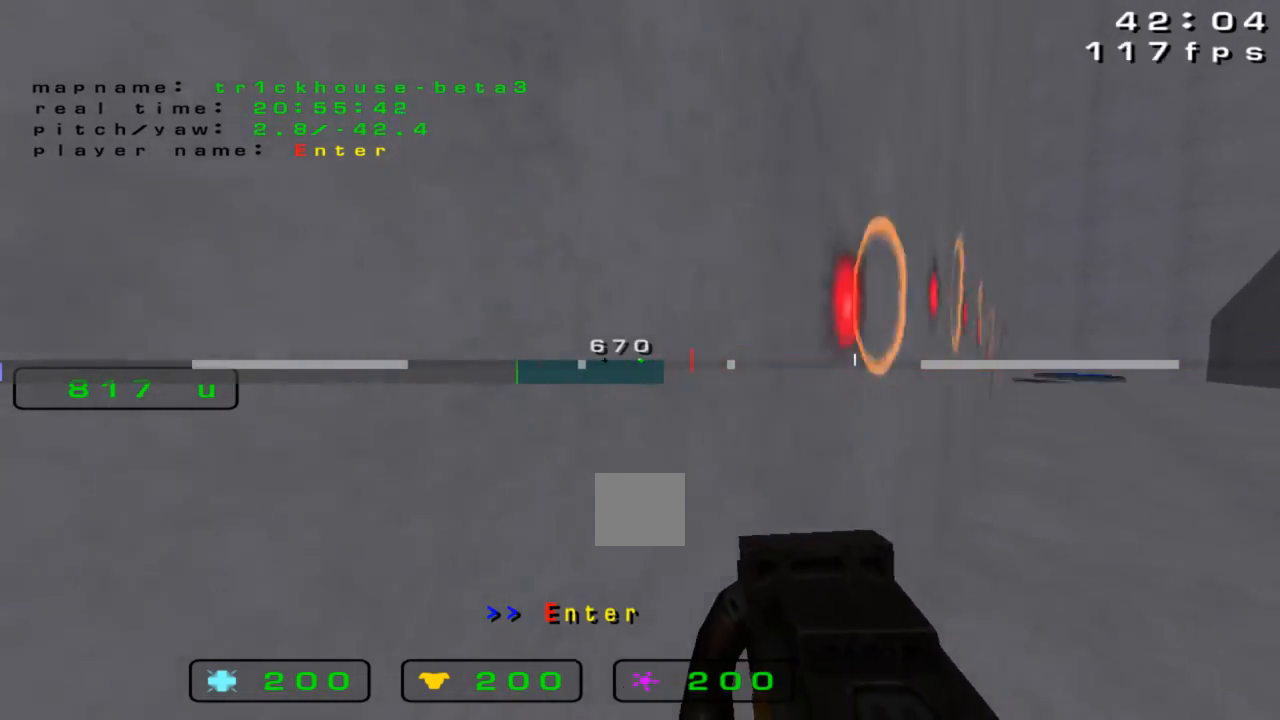
{"keys": ["left", "up"], "events": []}
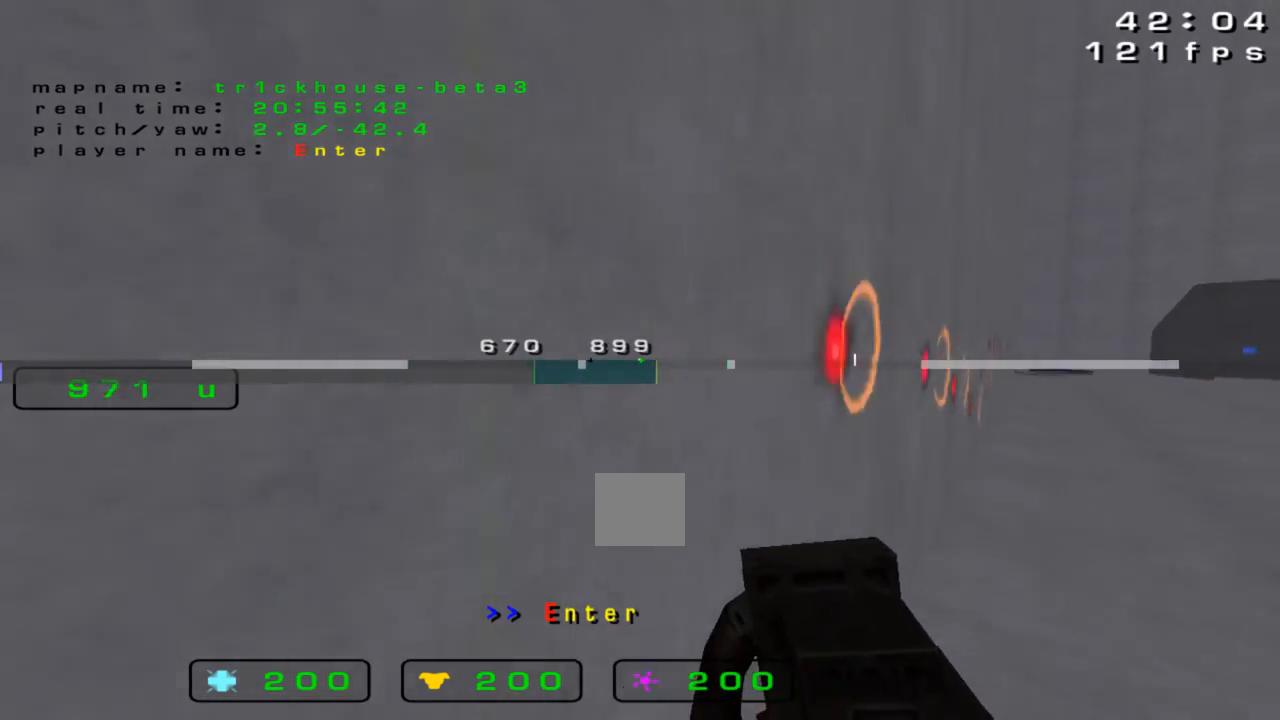
{"keys": ["left", "up"], "events": []}
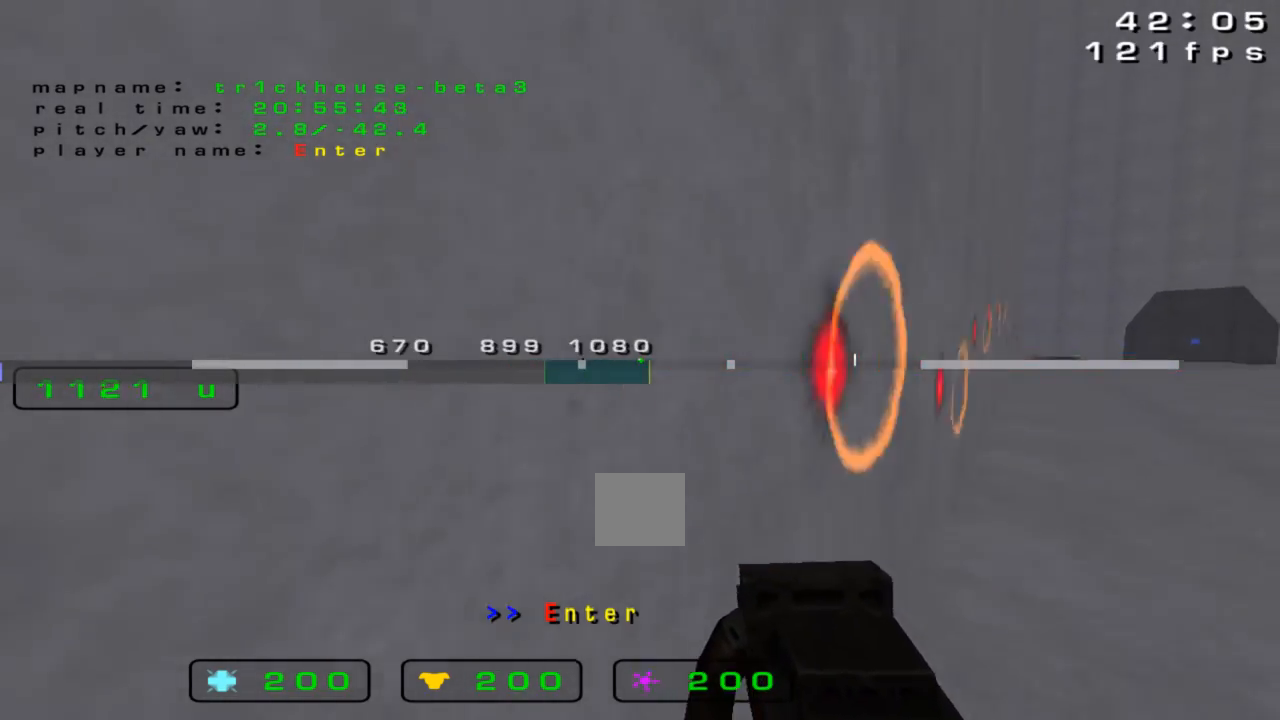
{"keys": [], "events": [[133, "up", "up"], [500, "left", "up"]]}
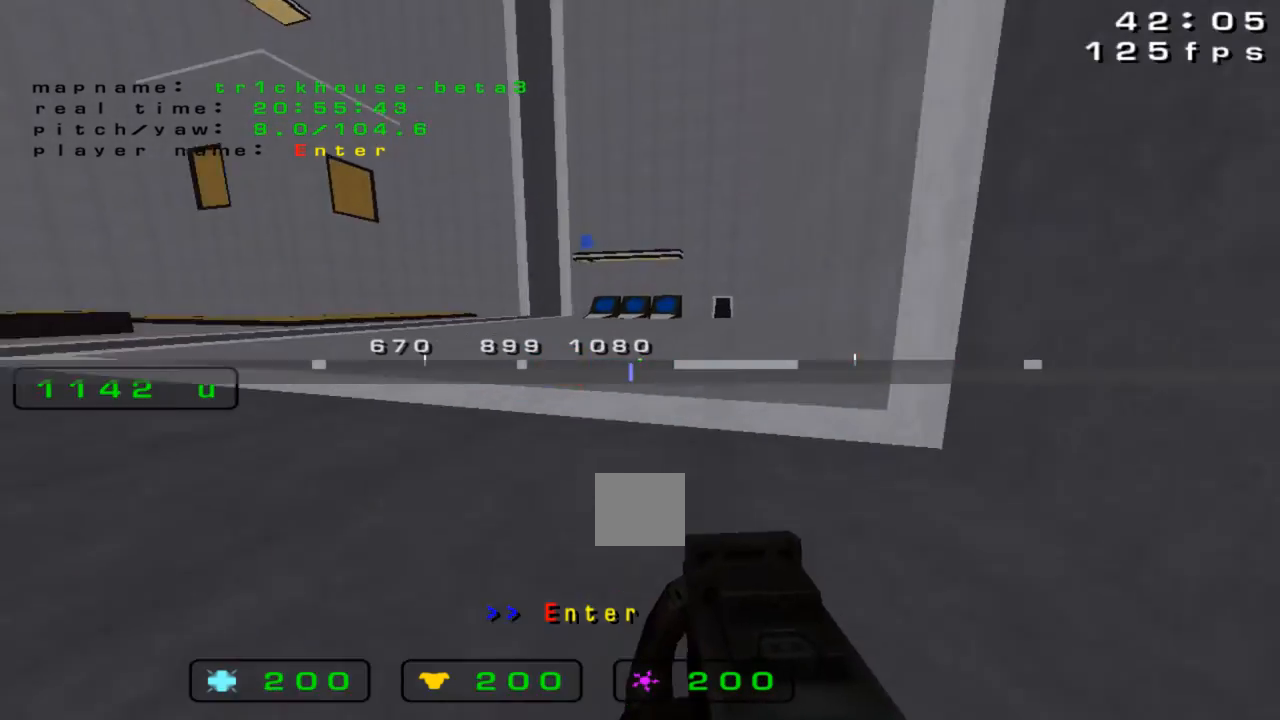
{"keys": [], "events": [[133, "right", "down"], [433, "right", "up"]]}
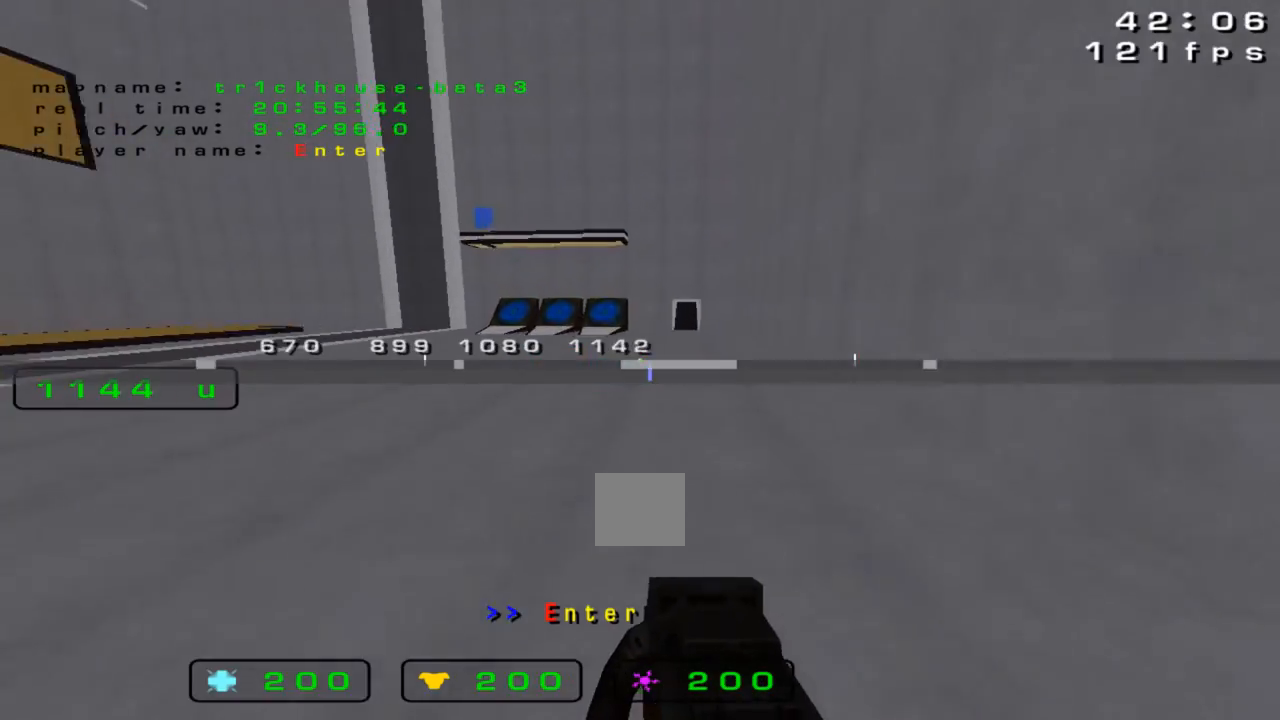
{"keys": ["down"], "events": [[100, "left", "down"], [267, "left", "up"], [367, "down", "down"]]}